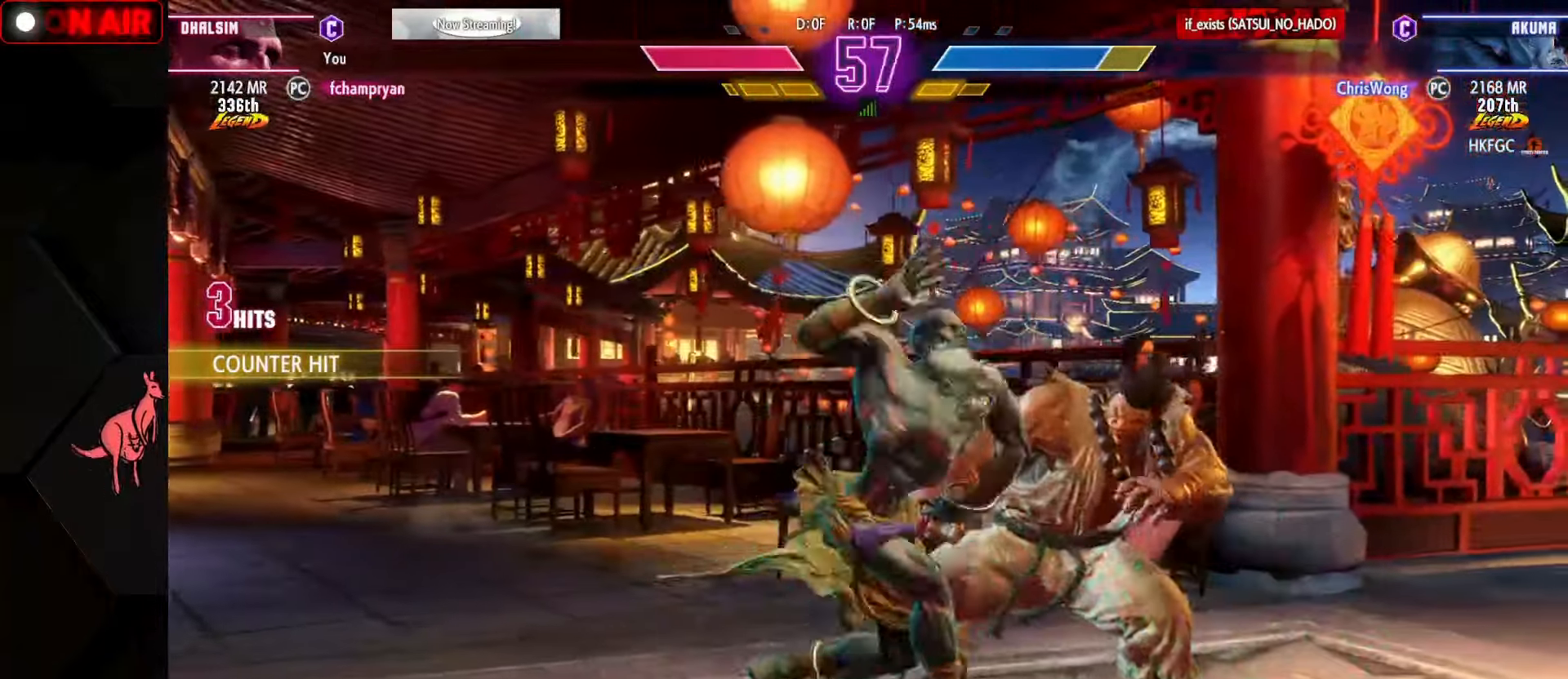
Gameplay with a controller (arcade stick); each line is a JSON object with the inputs held at the frame after it. "events" lists button and stick changes between this image and that frame as [ms after this image, input, new state], when the widget could be followed in between. Not read: L3 R3.
{"buttons": [], "left_stick": "down-left", "events": [[116, "CIRCLE", "down"], [116, "TRIANGLE", "down"], [266, "TRIANGLE", "up"], [283, "CIRCLE", "up"], [400, "left_stick", "down-left"]]}
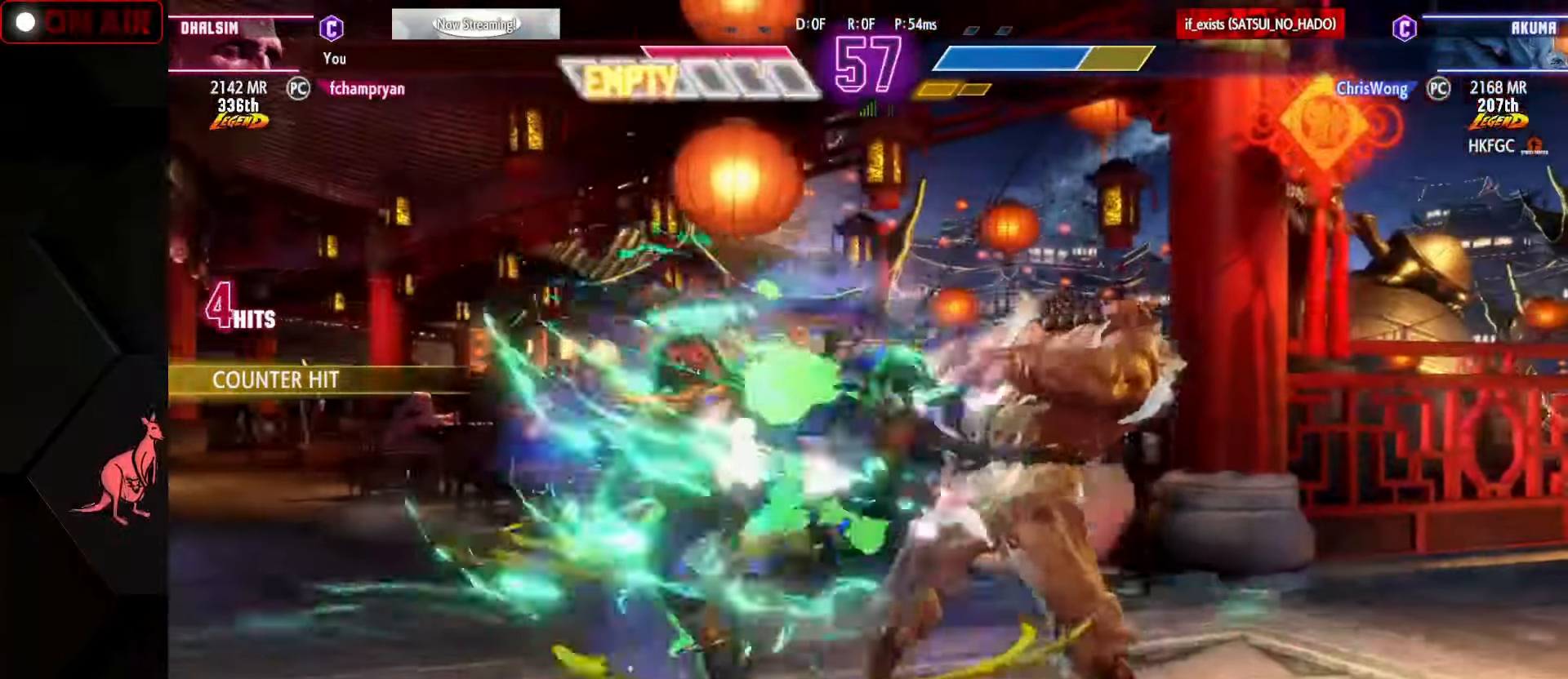
{"buttons": [], "left_stick": "left", "events": [[16, "R1", "down"], [50, "R1", "up"], [66, "R1", "down"], [133, "R1", "up"], [233, "left_stick", "center"], [283, "left_stick", "right"], [450, "left_stick", "left"]]}
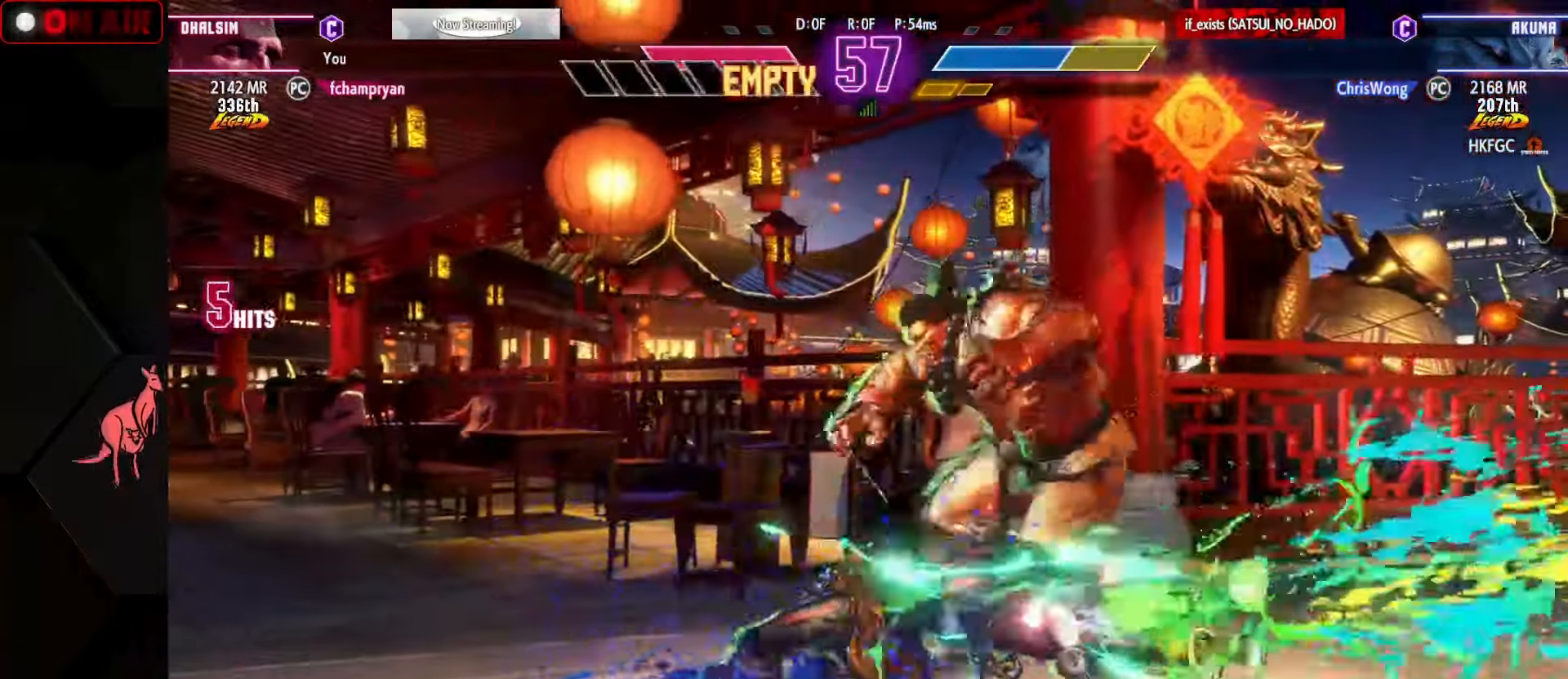
{"buttons": [], "left_stick": "down", "events": [[266, "CIRCLE", "down"], [283, "CIRCLE", "up"], [333, "CIRCLE", "down"], [383, "CIRCLE", "up"], [433, "left_stick", "down"]]}
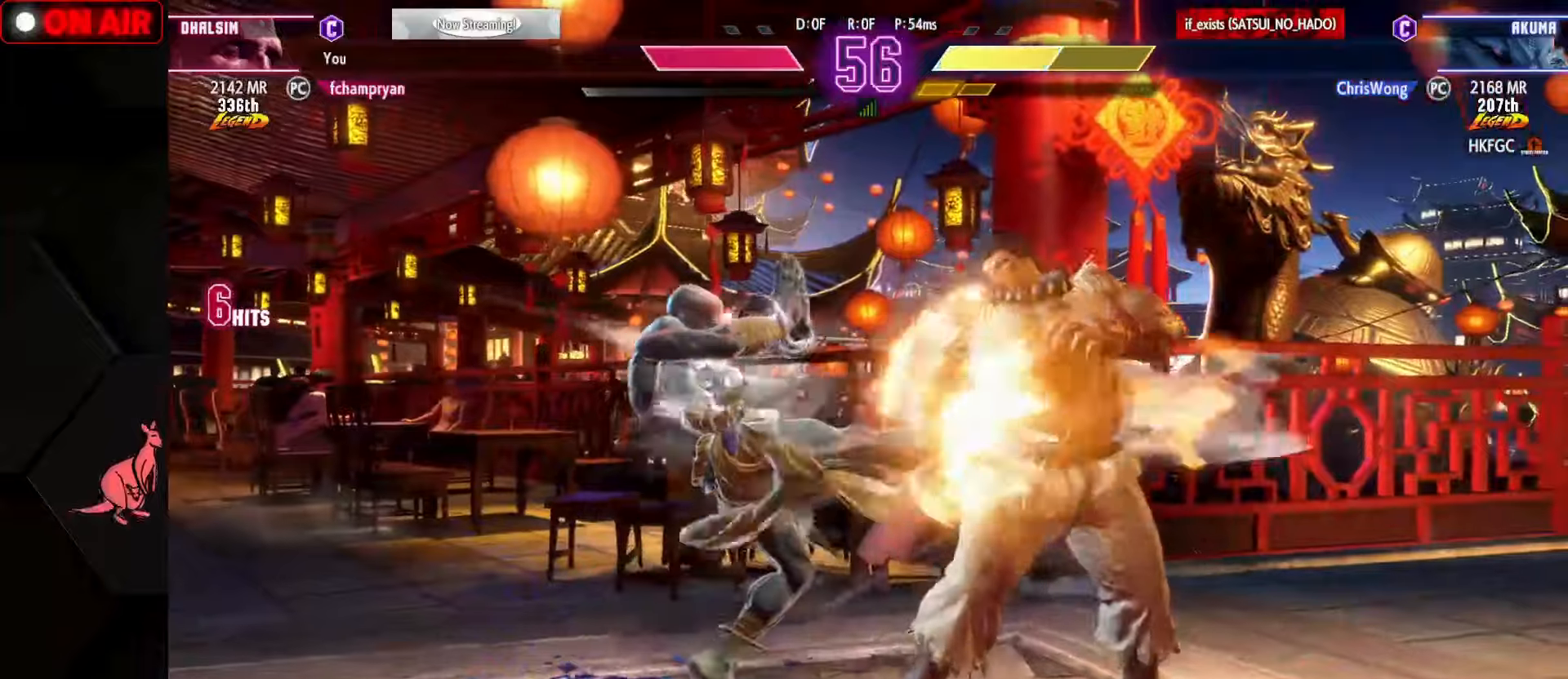
{"buttons": [], "left_stick": "down-left", "events": [[150, "TRIANGLE", "down"], [167, "left_stick", "up-left"], [200, "TRIANGLE", "up"], [433, "left_stick", "down-left"]]}
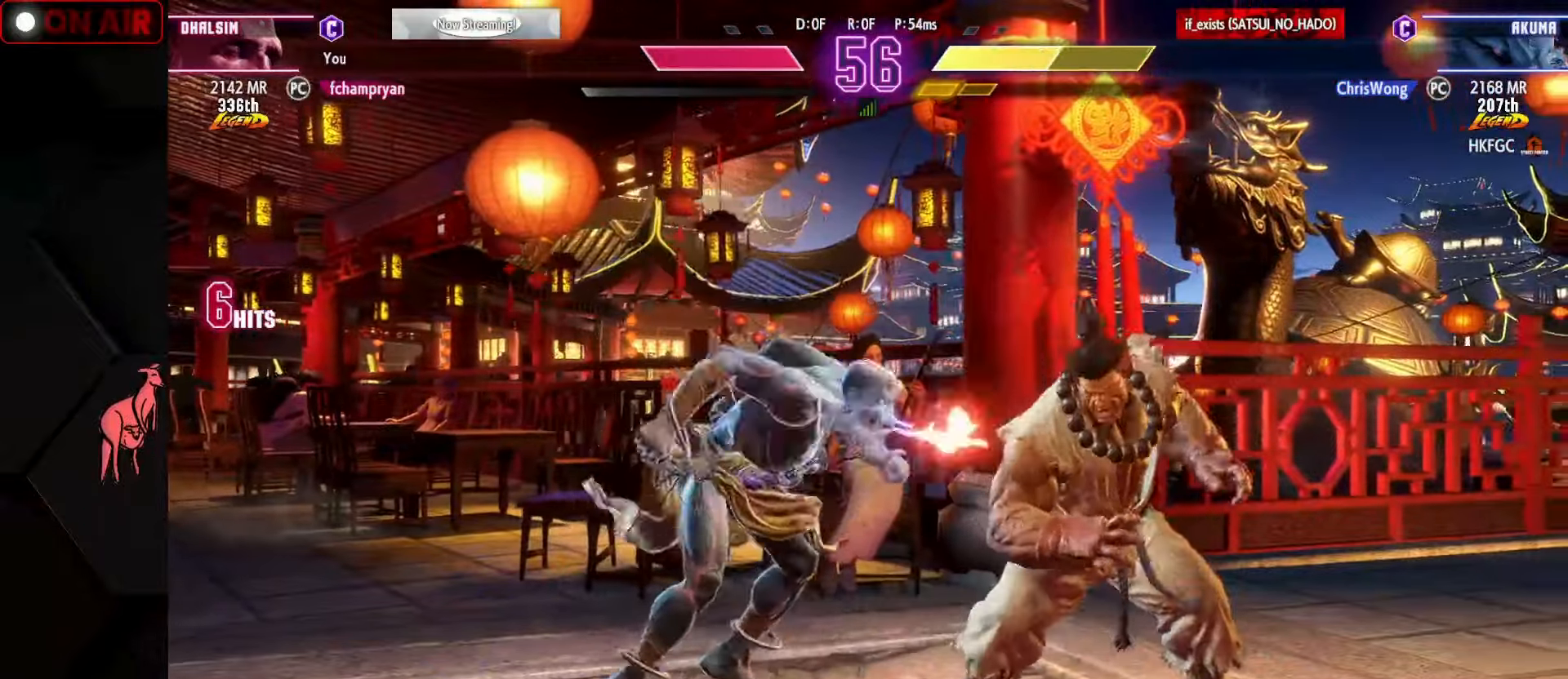
{"buttons": [], "left_stick": "down", "events": [[117, "TRIANGLE", "down"], [150, "left_stick", "center"], [167, "TRIANGLE", "up"], [350, "left_stick", "left"], [467, "left_stick", "down"]]}
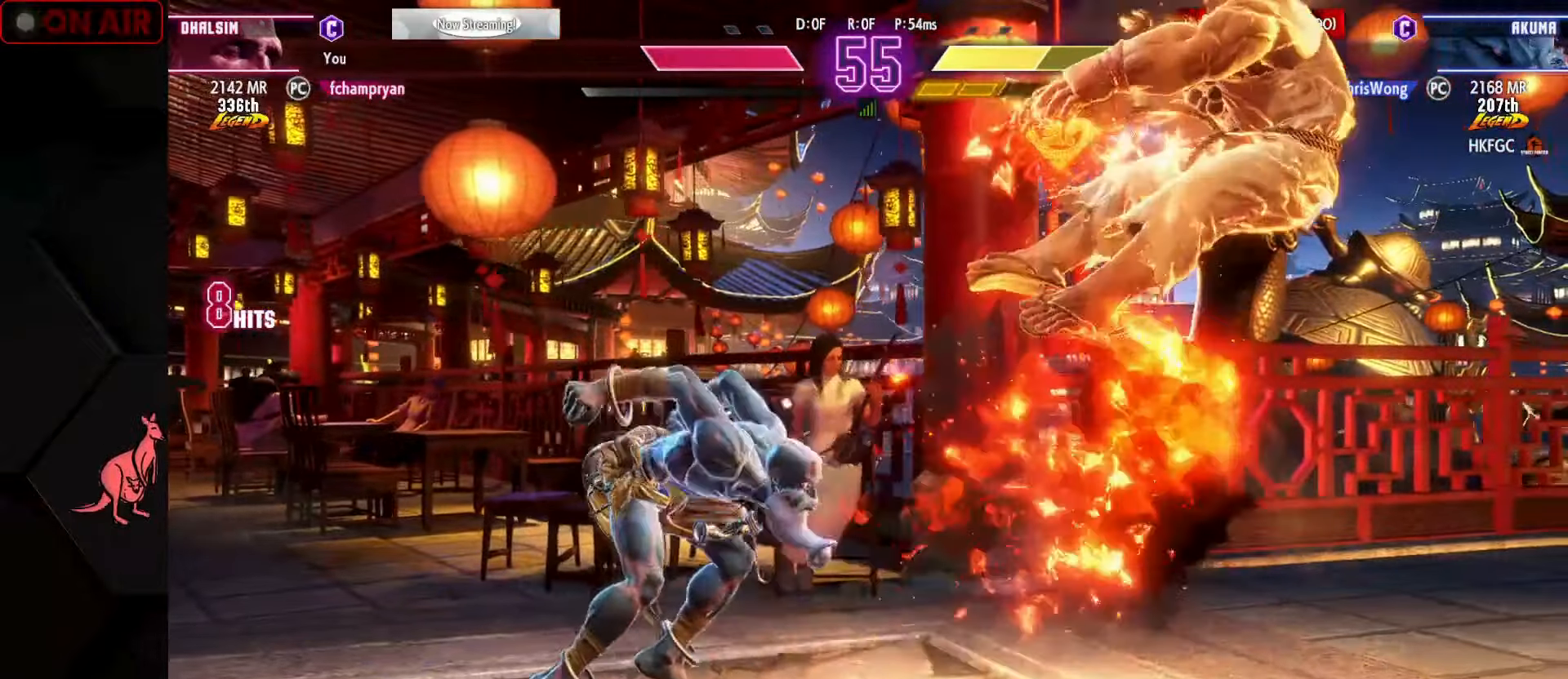
{"buttons": [], "left_stick": "left", "events": [[50, "left_stick", "right"], [133, "TRIANGLE", "down"], [150, "TRIANGLE", "up"], [167, "TRIANGLE", "down"], [167, "left_stick", "center"], [183, "TRIANGLE", "up"], [317, "left_stick", "left"]]}
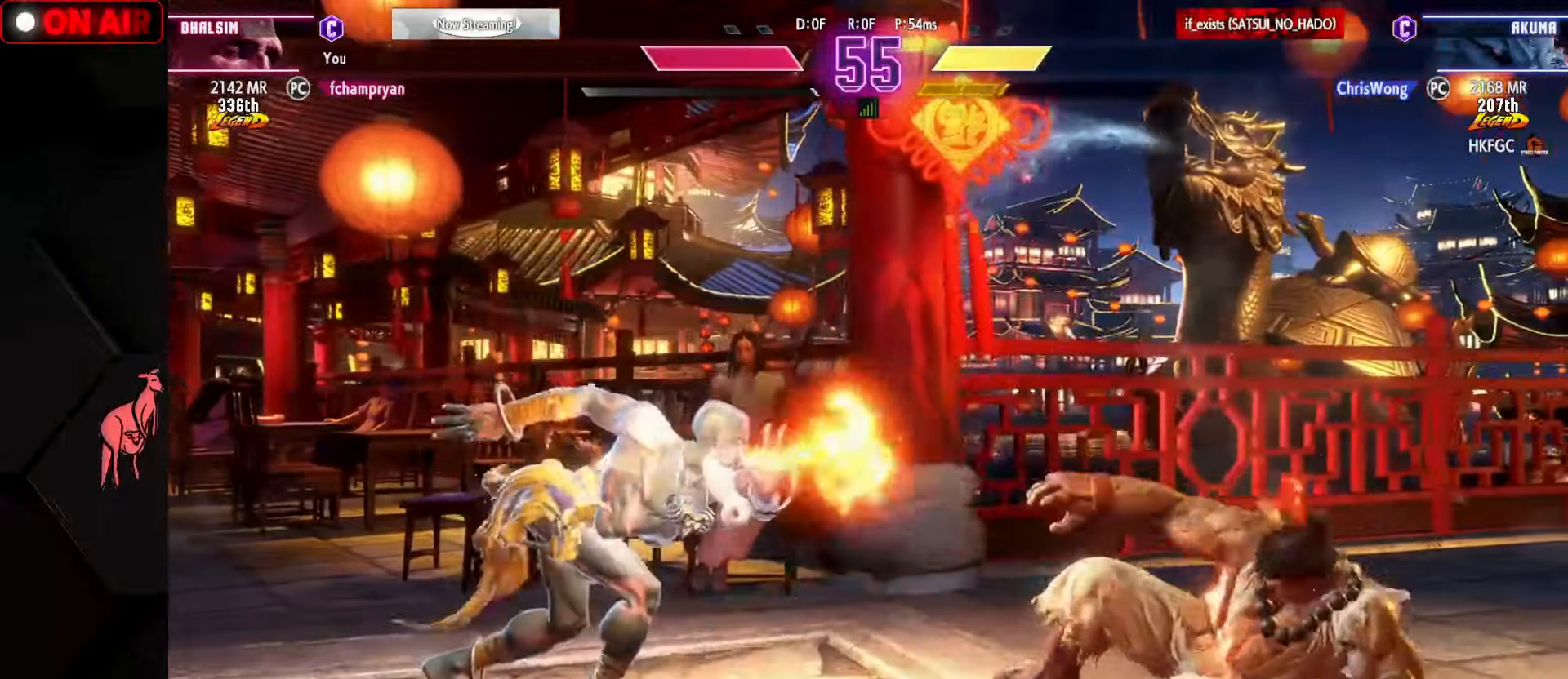
{"buttons": [], "left_stick": "left", "events": []}
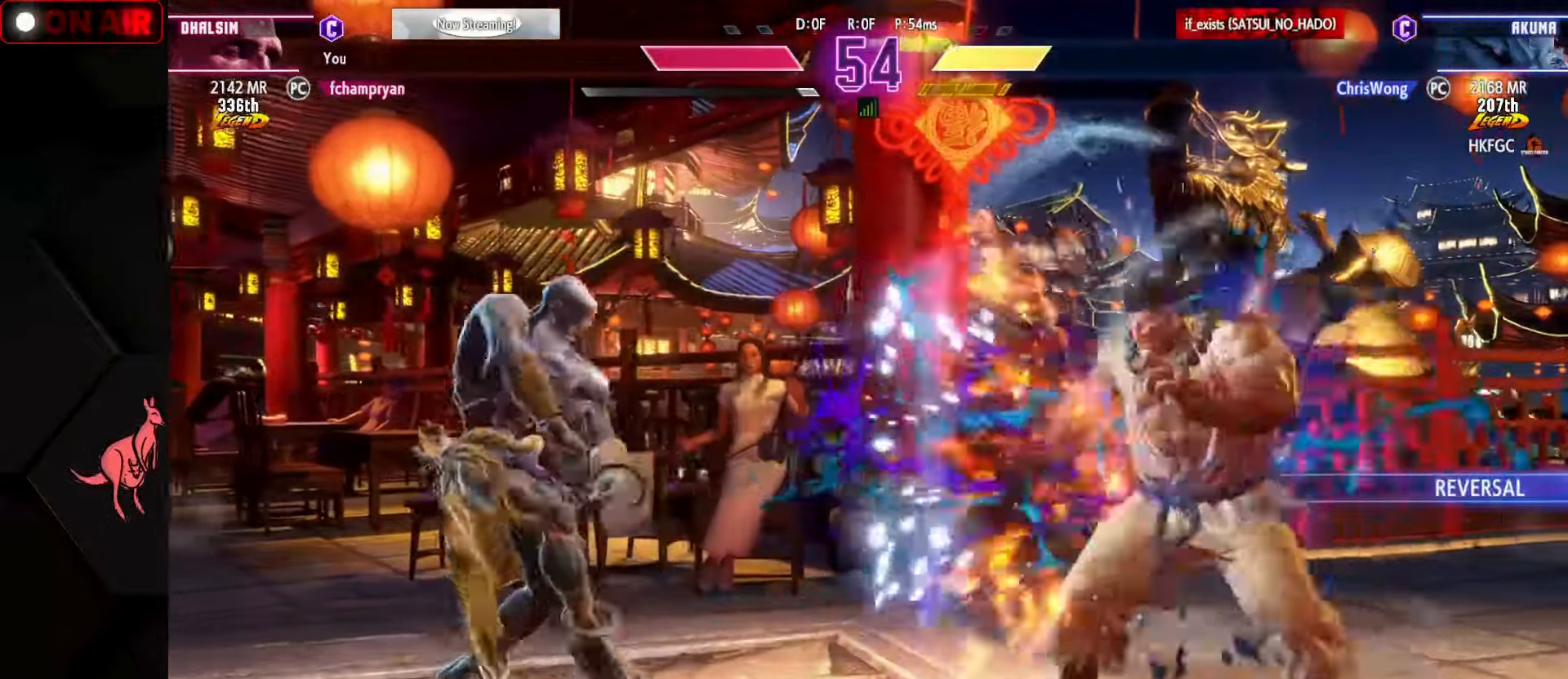
{"buttons": [], "left_stick": "left", "events": []}
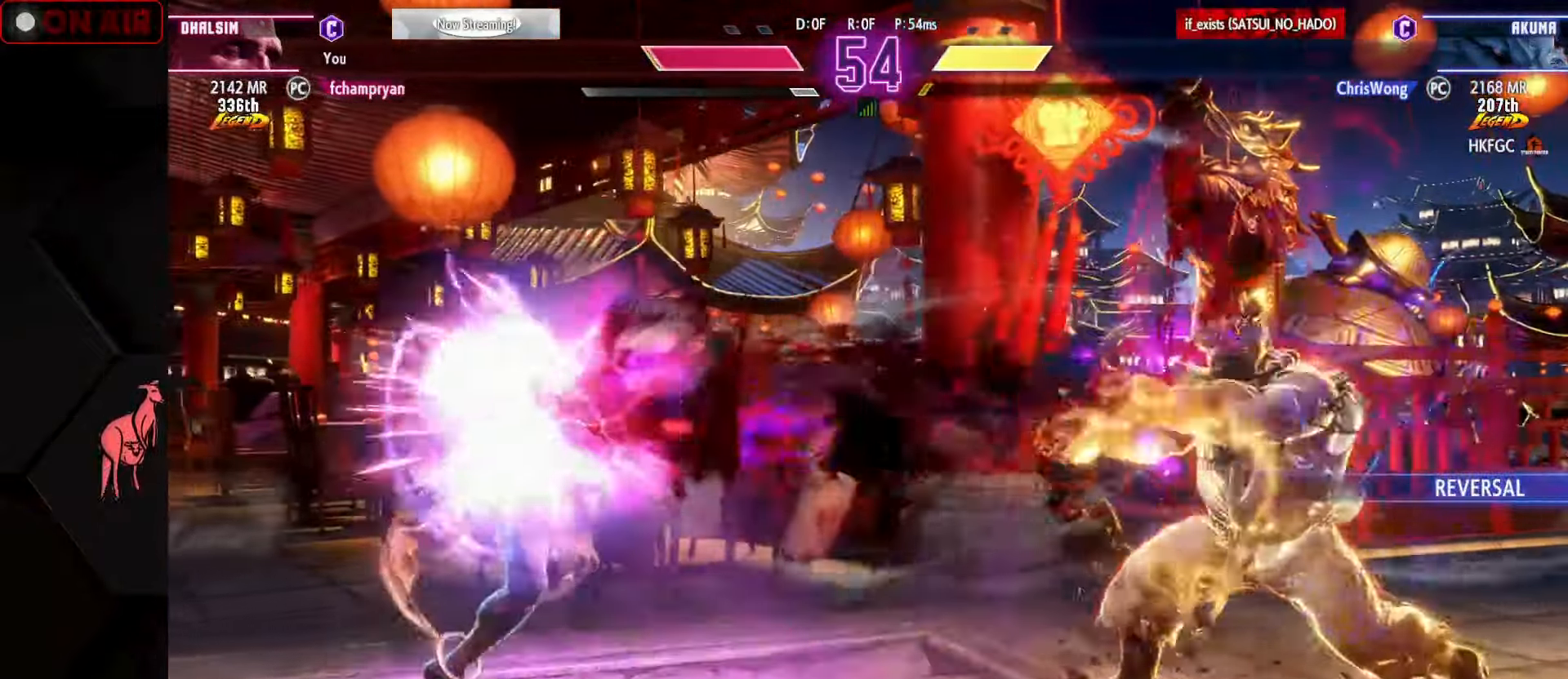
{"buttons": [], "left_stick": "center", "events": [[250, "left_stick", "center"], [367, "left_stick", "left"], [450, "left_stick", "center"]]}
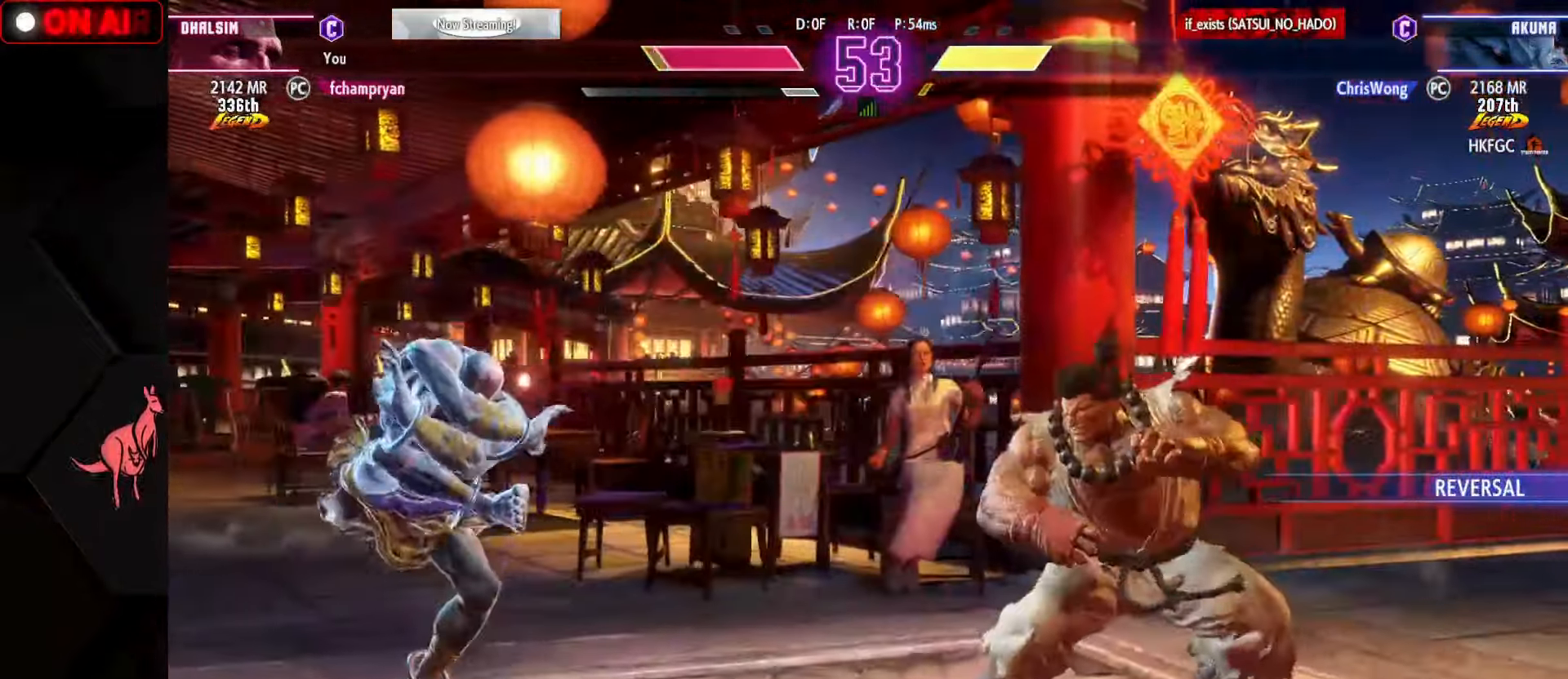
{"buttons": [], "left_stick": "down-left", "events": [[17, "left_stick", "left"], [450, "left_stick", "down-left"]]}
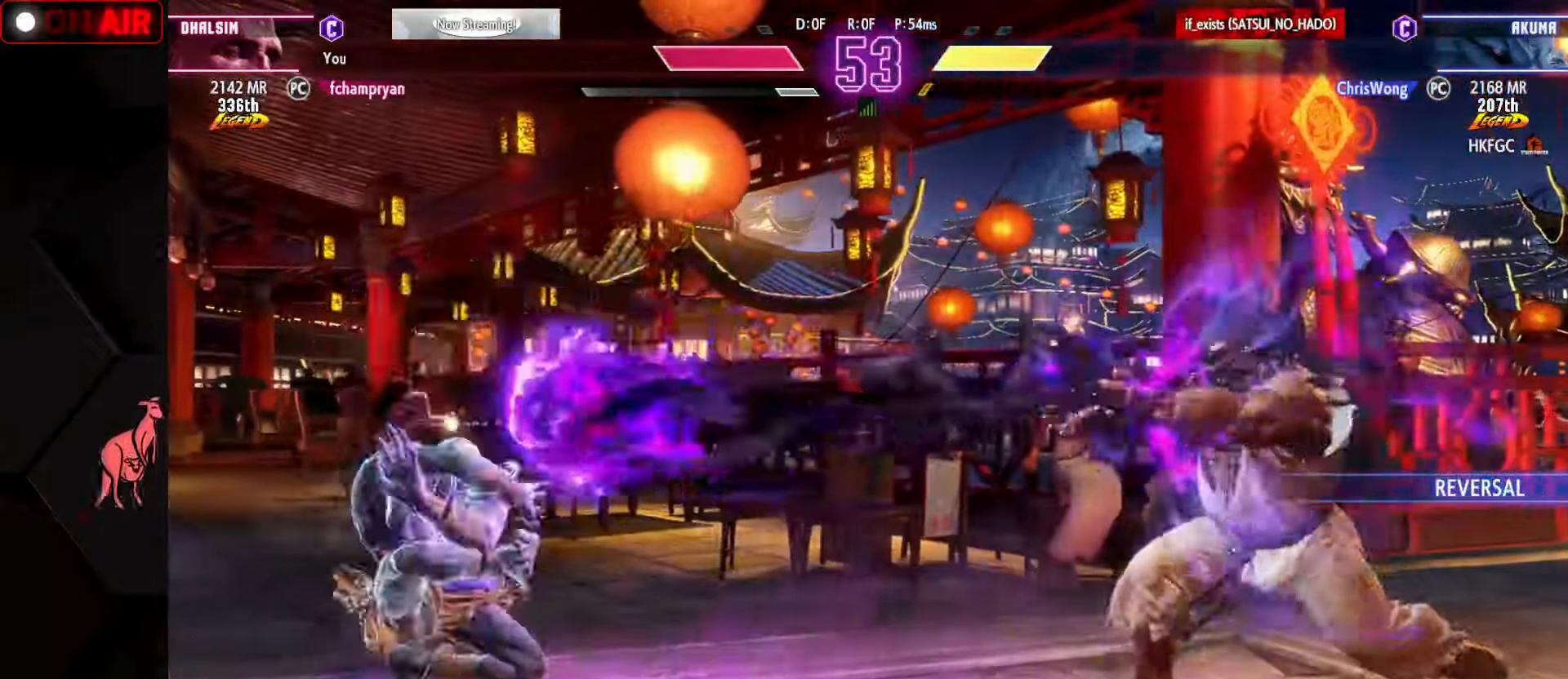
{"buttons": [], "left_stick": "center", "events": [[283, "left_stick", "center"], [350, "R2", "down"], [367, "R2", "up"], [383, "R2", "down"], [483, "R2", "up"]]}
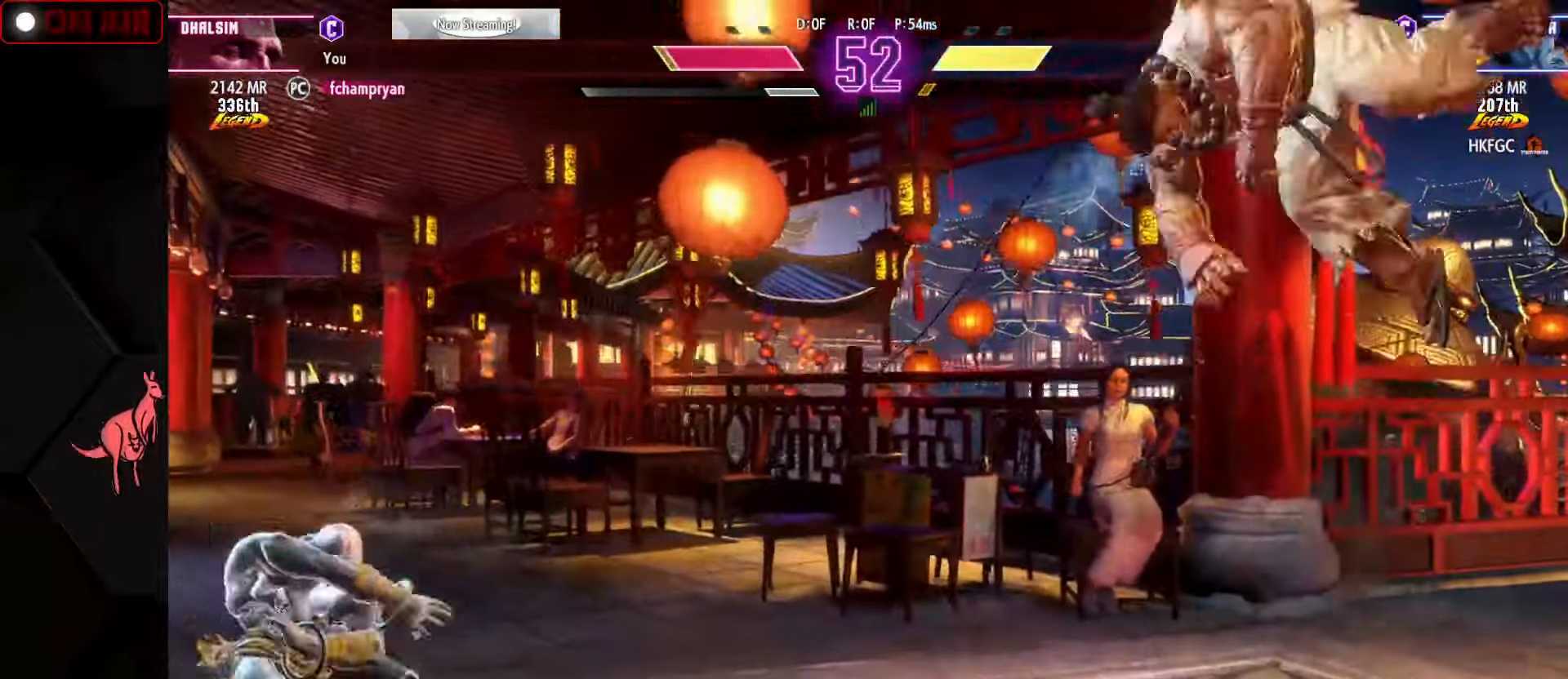
{"buttons": [], "left_stick": "up-left", "events": [[67, "left_stick", "left"], [467, "left_stick", "up-left"]]}
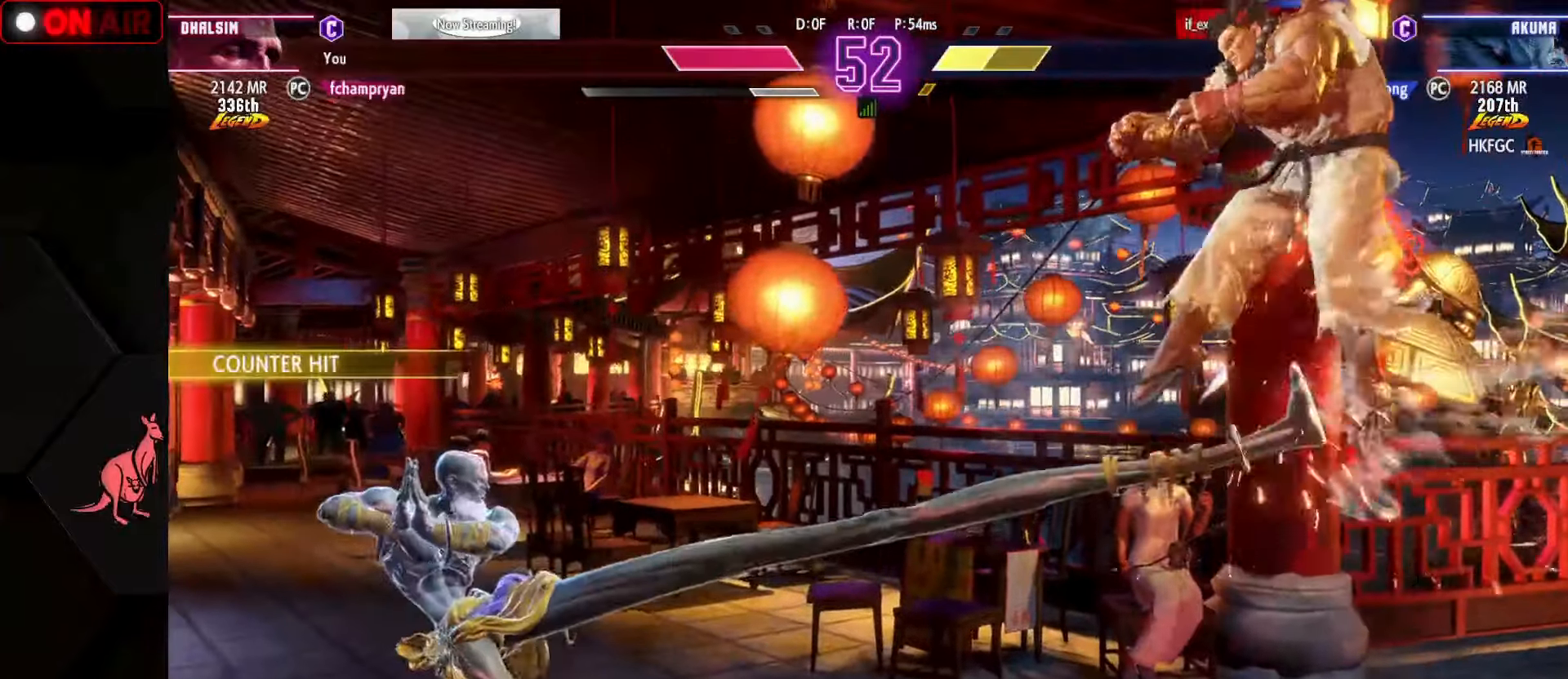
{"buttons": ["SQUARE"], "left_stick": "center", "events": [[167, "left_stick", "center"], [300, "left_stick", "down-left"], [384, "left_stick", "down-right"], [467, "SQUARE", "down"], [467, "left_stick", "center"]]}
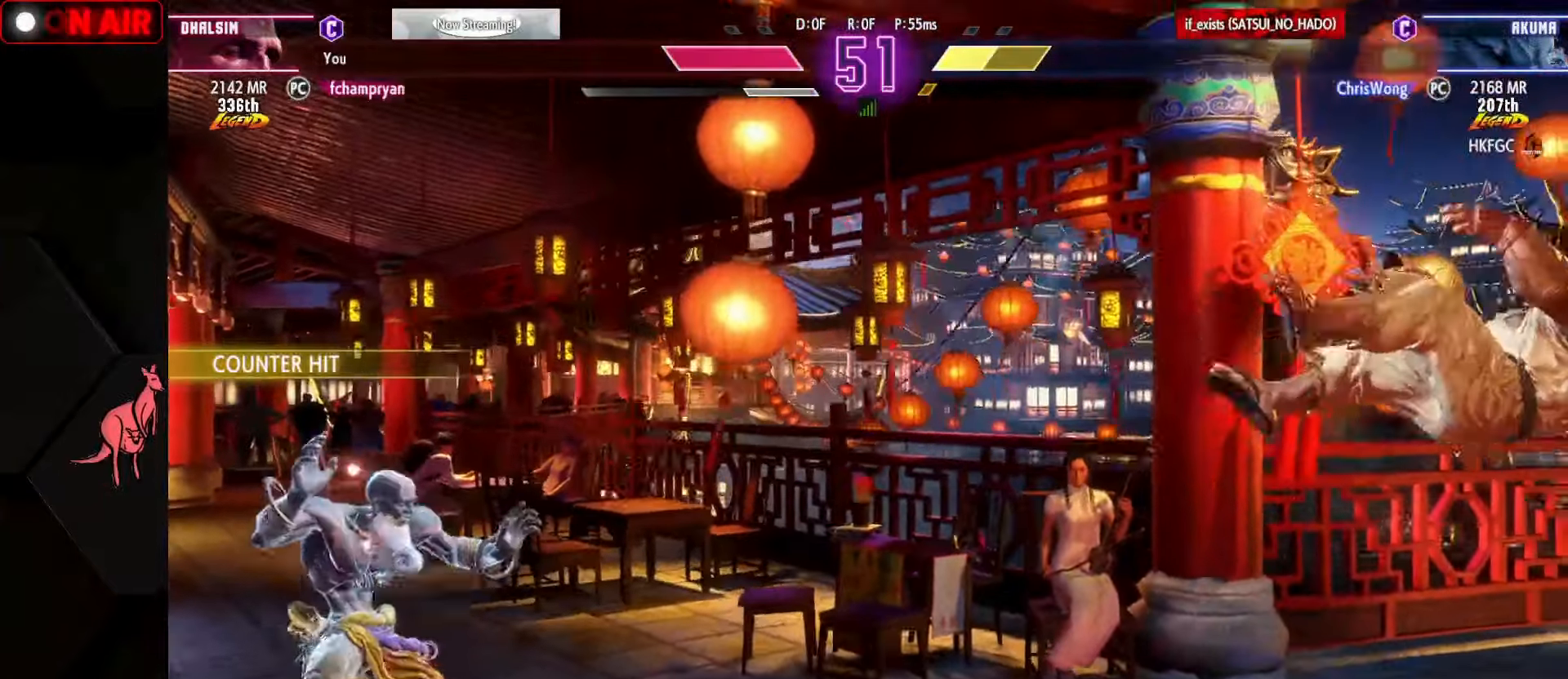
{"buttons": [], "left_stick": "center", "events": [[17, "SQUARE", "up"]]}
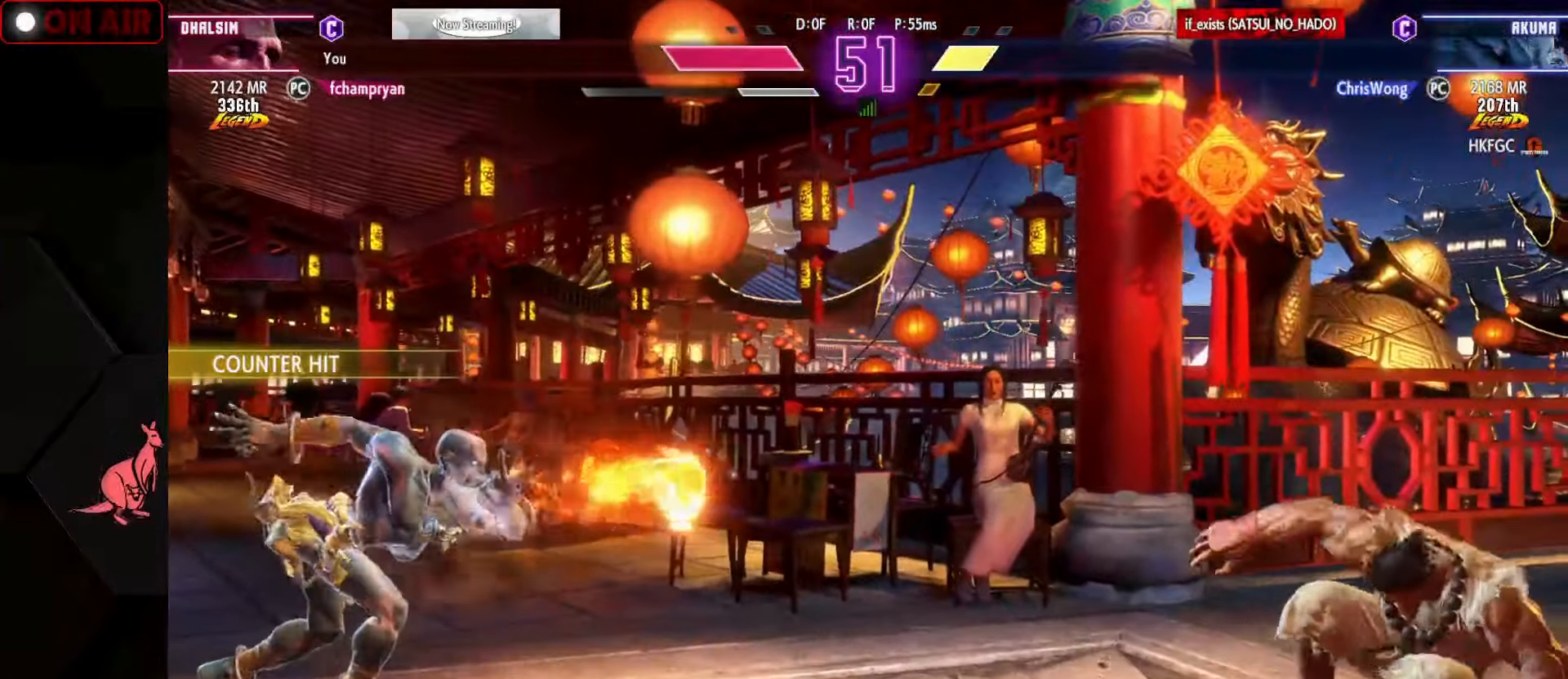
{"buttons": [], "left_stick": "right", "events": [[267, "left_stick", "right"]]}
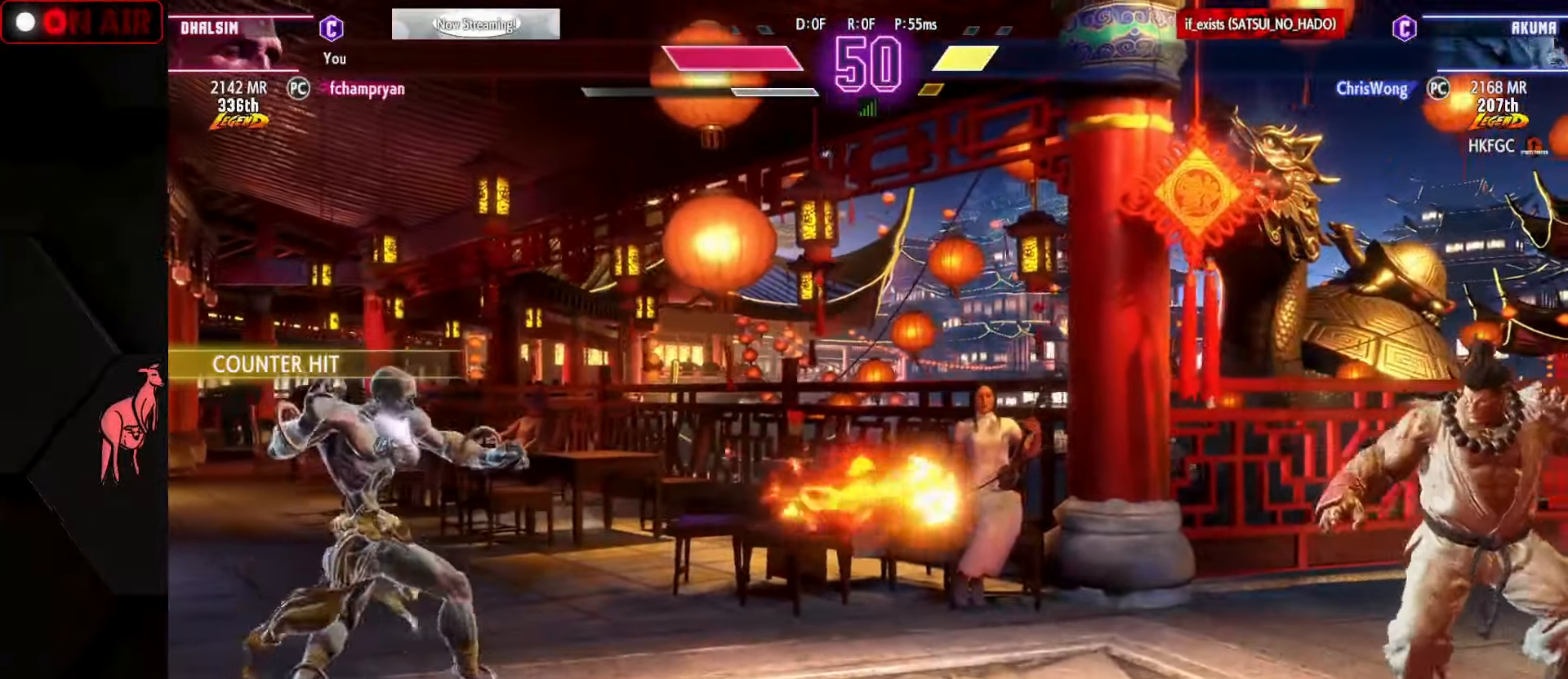
{"buttons": [], "left_stick": "up", "events": [[450, "left_stick", "up"]]}
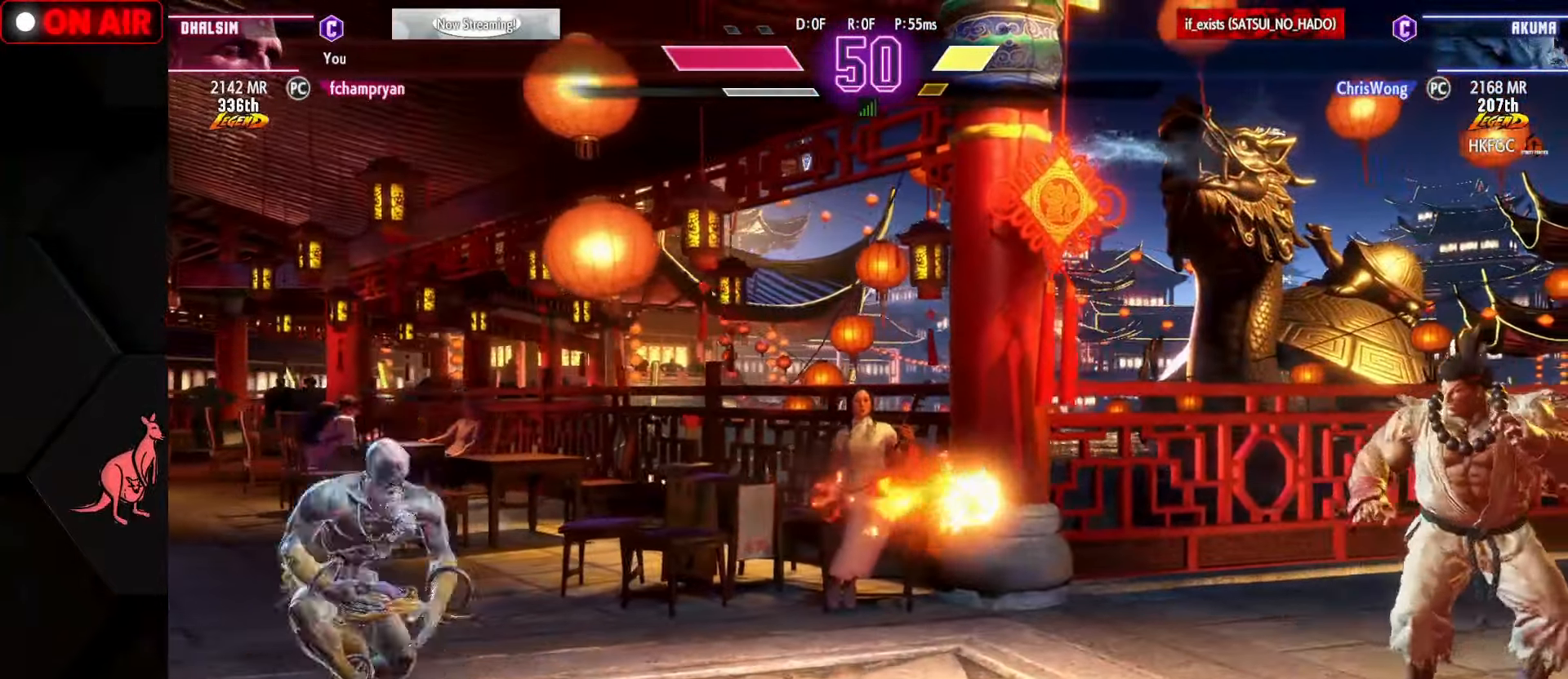
{"buttons": [], "left_stick": "center", "events": [[34, "left_stick", "down"], [67, "CIRCLE", "down"], [67, "CROSS", "down"], [117, "left_stick", "center"], [134, "CIRCLE", "up"], [150, "CROSS", "up"], [300, "left_stick", "right"], [334, "L1", "down"], [400, "L1", "up"], [434, "left_stick", "center"]]}
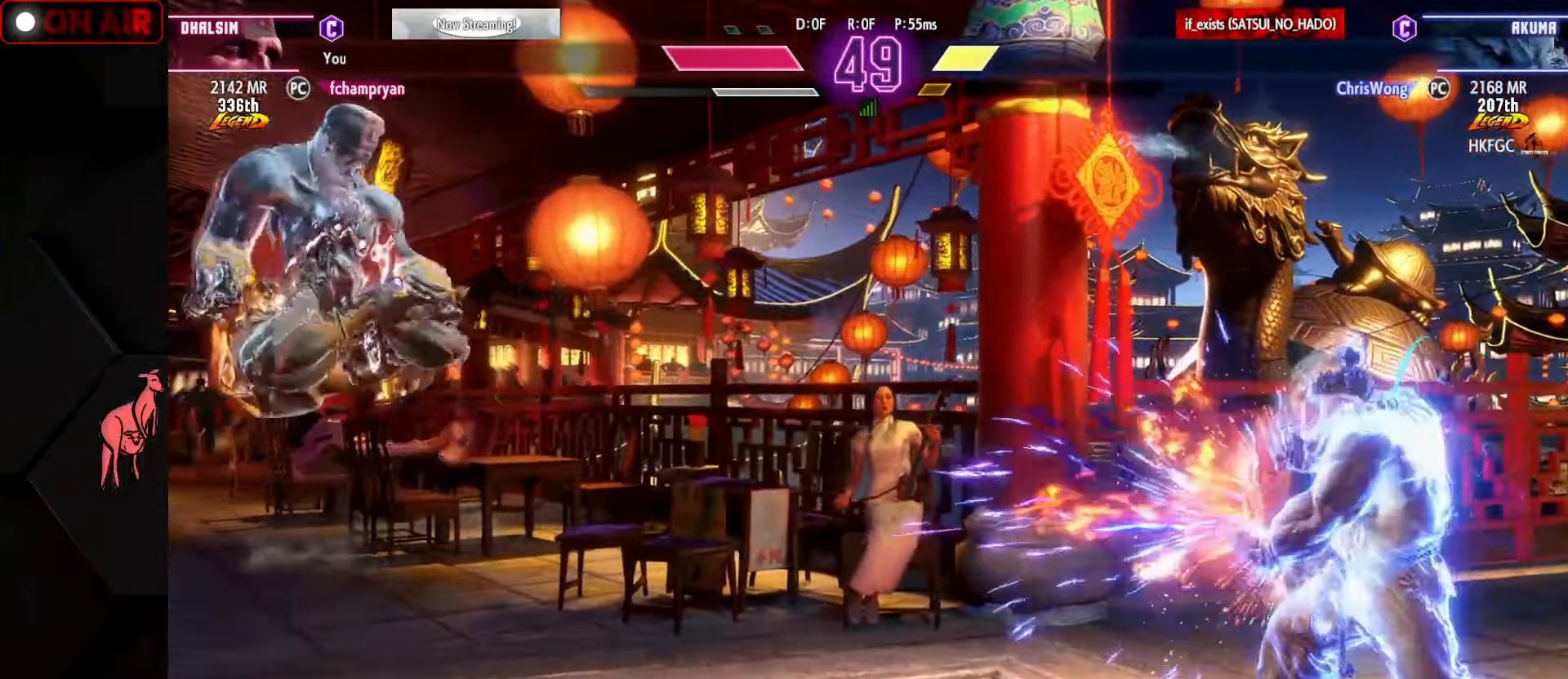
{"buttons": [], "left_stick": "right", "events": [[267, "CROSS", "down"], [300, "CROSS", "up"], [317, "CROSS", "down"], [367, "CROSS", "up"], [467, "left_stick", "right"]]}
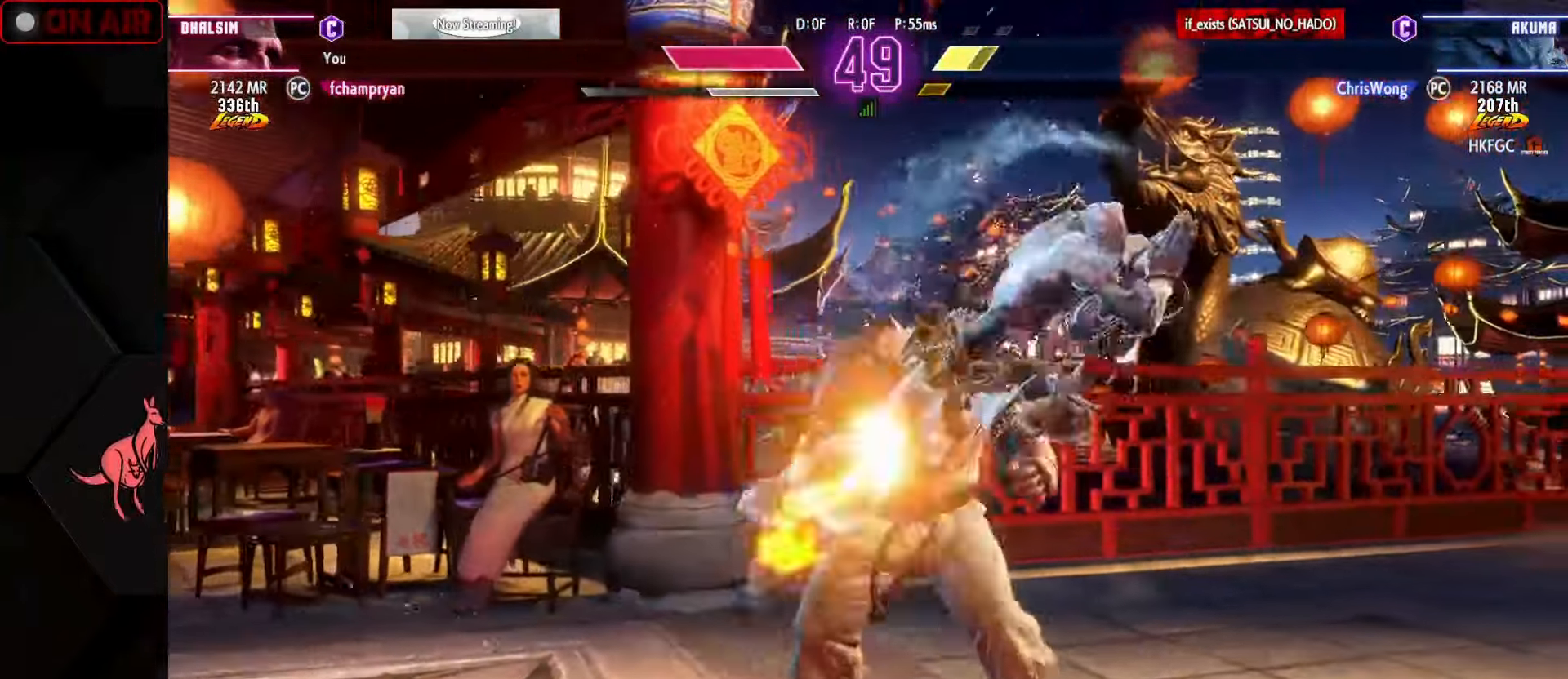
{"buttons": ["SQUARE"], "left_stick": "down-right", "events": [[34, "left_stick", "down-right"], [234, "SQUARE", "down"], [284, "SQUARE", "up"], [484, "SQUARE", "down"]]}
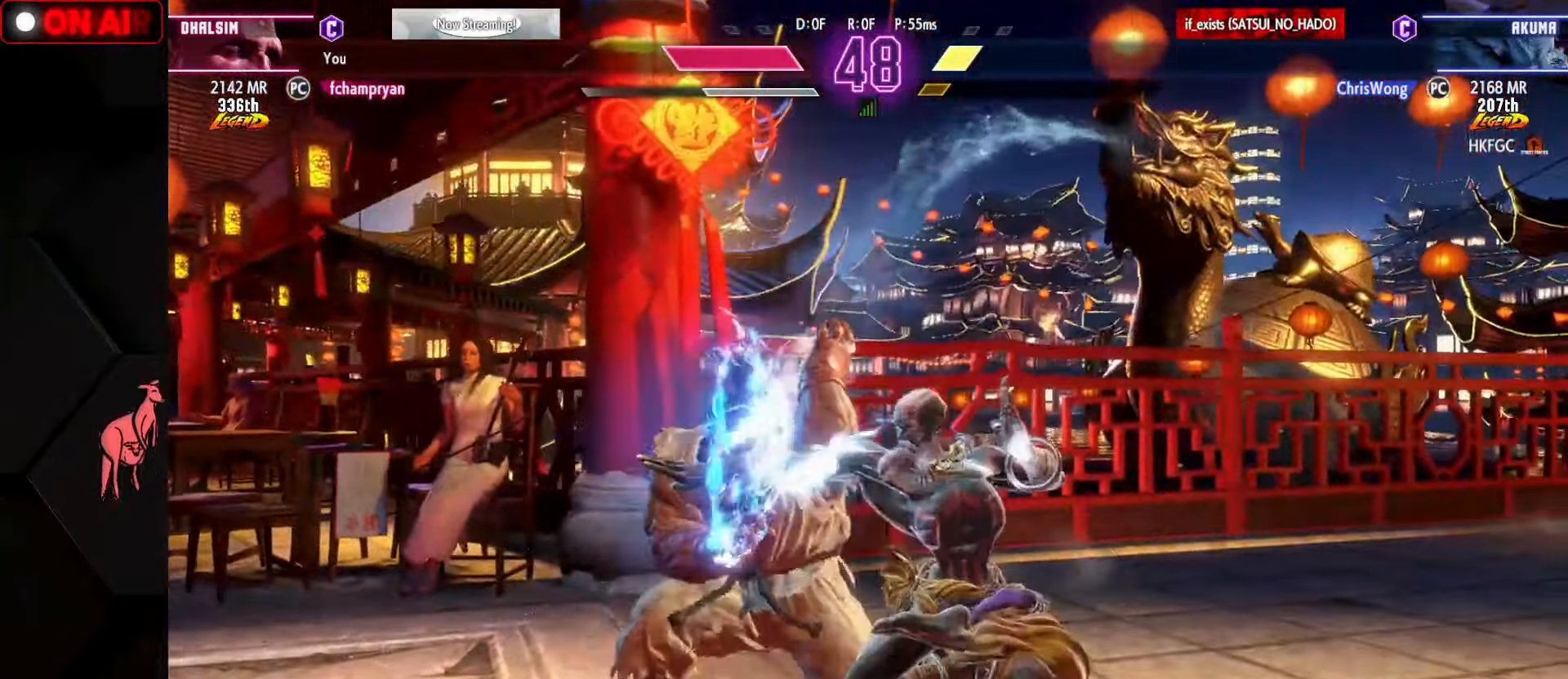
{"buttons": [], "left_stick": "center", "events": [[34, "SQUARE", "up"], [266, "SQUARE", "down"], [333, "SQUARE", "up"], [466, "left_stick", "center"]]}
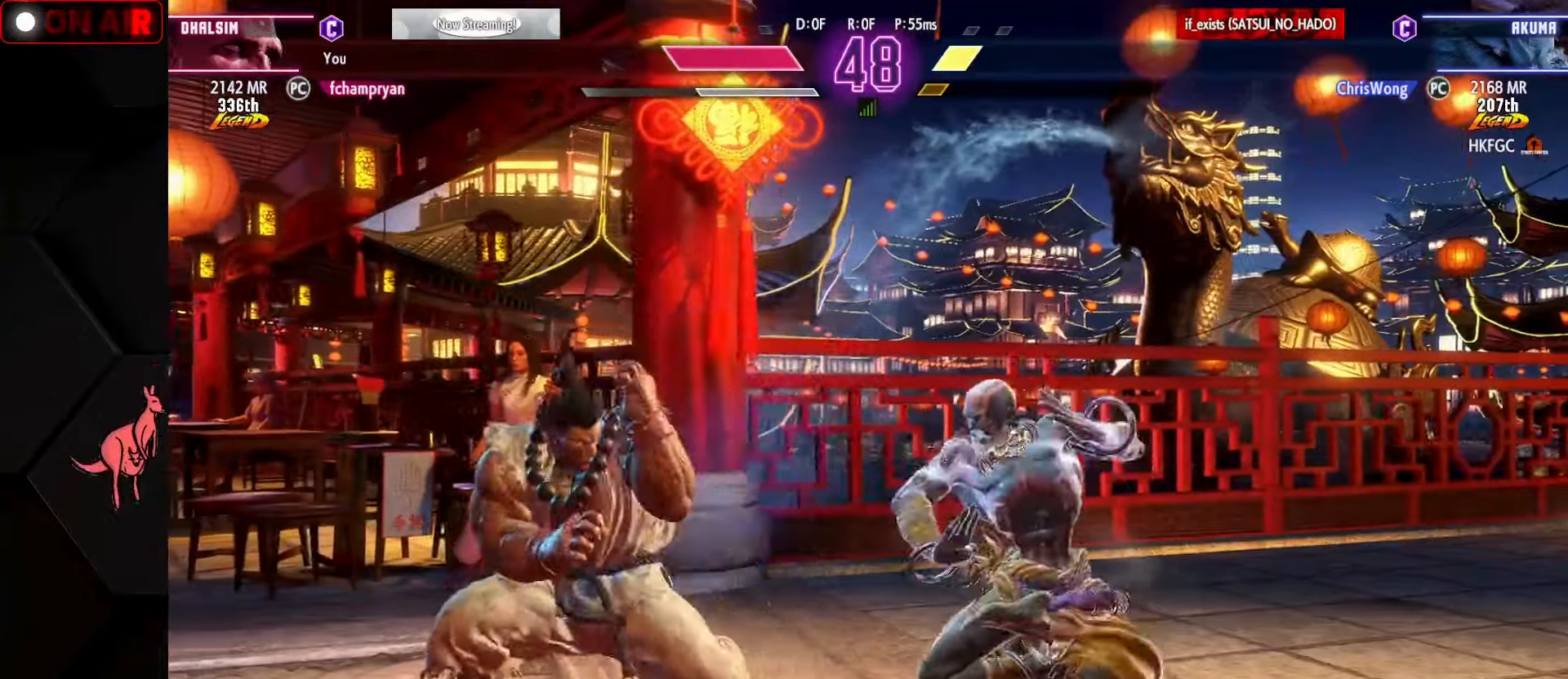
{"buttons": [], "left_stick": "right", "events": [[66, "left_stick", "right"], [150, "left_stick", "center"], [200, "left_stick", "right"]]}
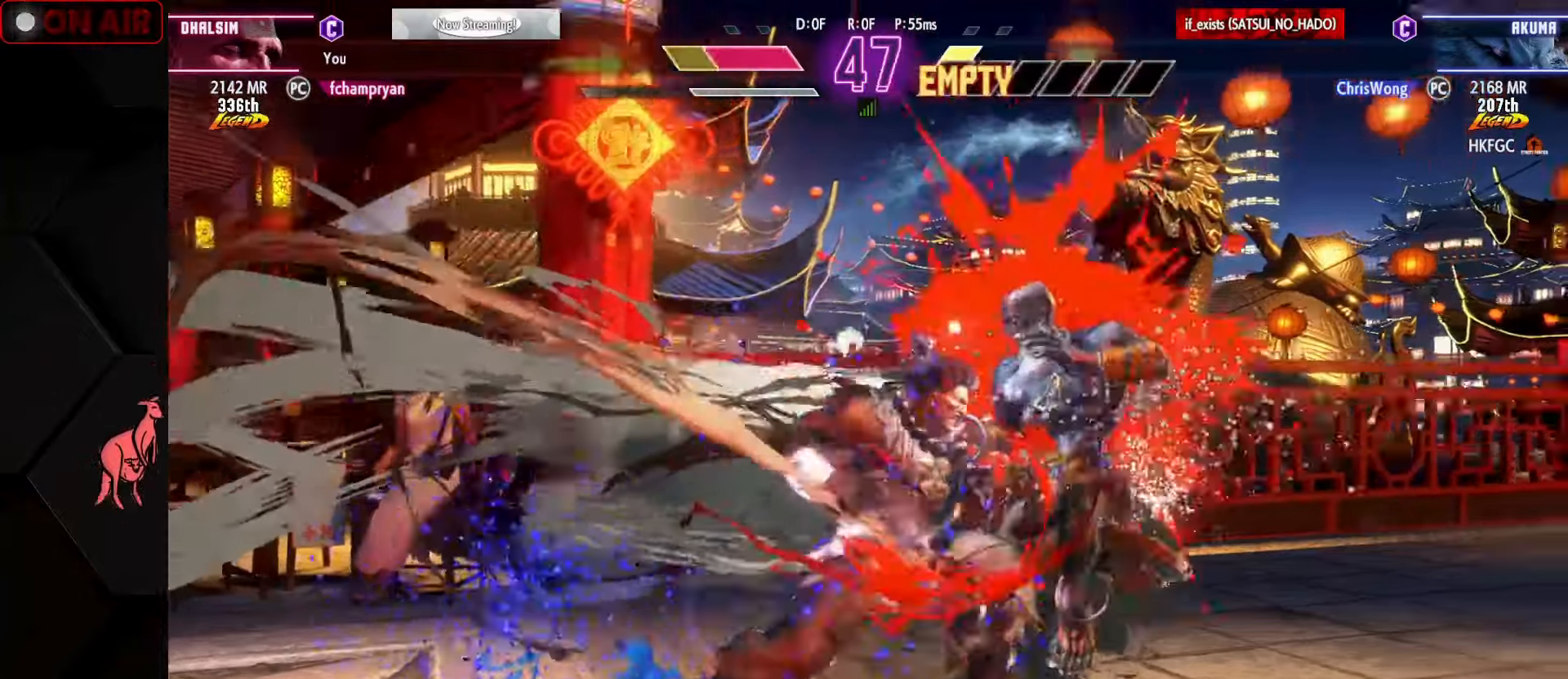
{"buttons": [], "left_stick": "down-right", "events": [[133, "left_stick", "down-right"], [283, "R1", "down"], [300, "SQUARE", "down"], [300, "TRIANGLE", "down"], [316, "SQUARE", "up"], [316, "TRIANGLE", "up"], [333, "R1", "up"], [433, "R1", "down"], [433, "SQUARE", "down"], [433, "TRIANGLE", "down"], [450, "L1", "down"], [466, "L1", "up"], [483, "SQUARE", "up"], [483, "TRIANGLE", "up"], [500, "R1", "up"]]}
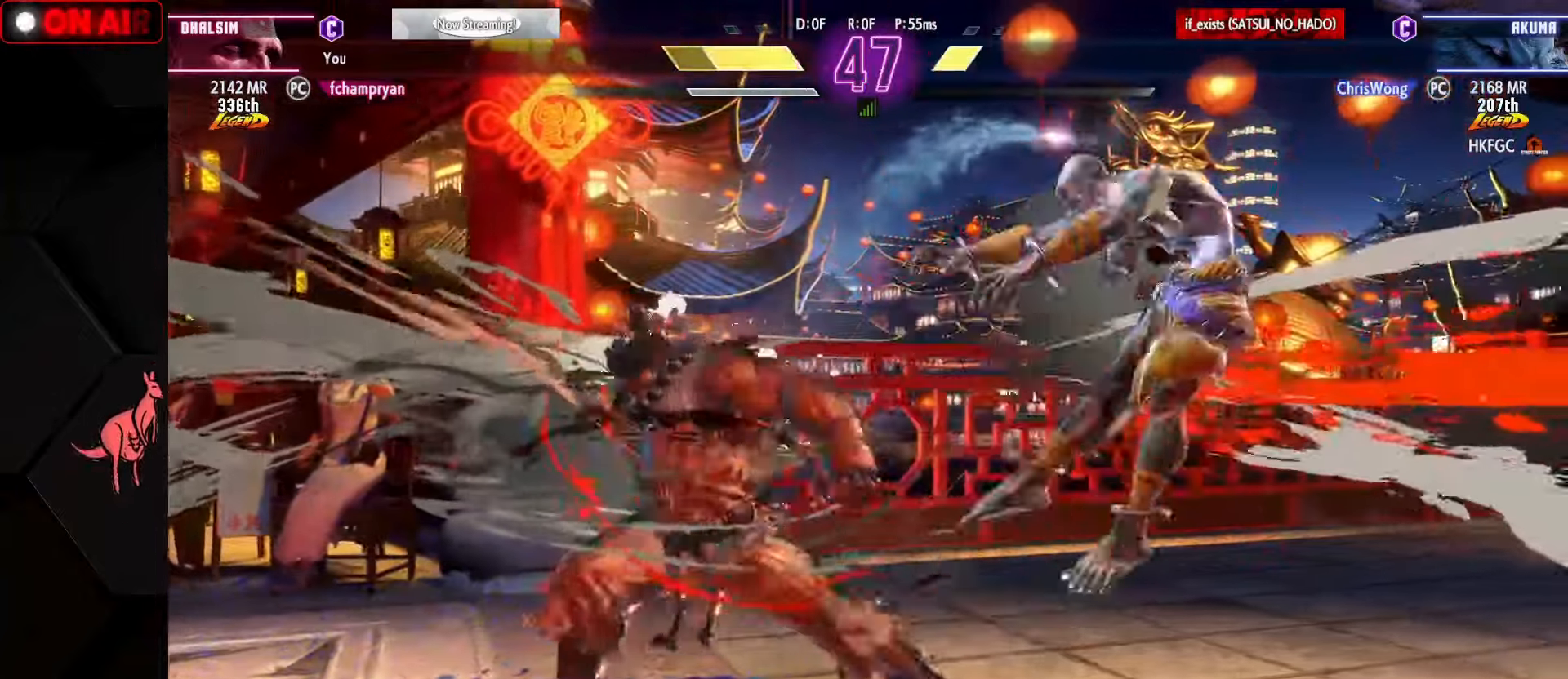
{"buttons": [], "left_stick": "down-right", "events": [[100, "L1", "down"], [100, "R1", "down"], [100, "SQUARE", "down"], [100, "TRIANGLE", "down"], [150, "SQUARE", "up"], [150, "TRIANGLE", "up"], [166, "L1", "up"], [166, "R1", "up"], [250, "L1", "down"], [266, "R1", "down"], [266, "SQUARE", "down"], [266, "TRIANGLE", "down"], [316, "TRIANGLE", "up"], [333, "R1", "up"], [333, "SQUARE", "up"], [350, "L1", "up"], [416, "R1", "down"], [433, "L1", "down"], [433, "SQUARE", "down"], [433, "TRIANGLE", "down"], [483, "SQUARE", "up"], [483, "TRIANGLE", "up"], [500, "L1", "up"], [500, "R1", "up"]]}
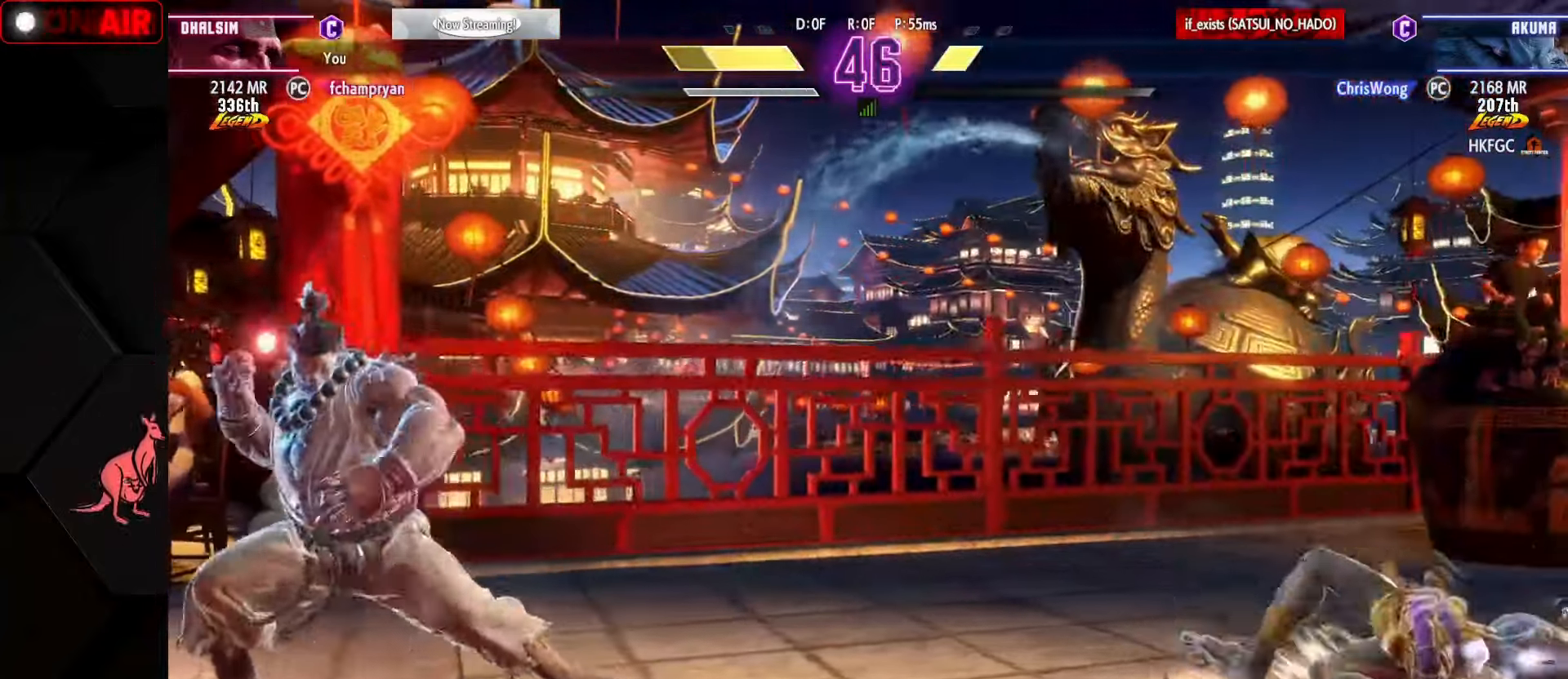
{"buttons": [], "left_stick": "left", "events": [[83, "L1", "down"], [83, "R1", "down"], [83, "SQUARE", "down"], [83, "TRIANGLE", "down"], [183, "L1", "up"], [183, "TRIANGLE", "up"], [200, "R1", "up"], [200, "SQUARE", "up"], [400, "left_stick", "center"], [466, "left_stick", "left"]]}
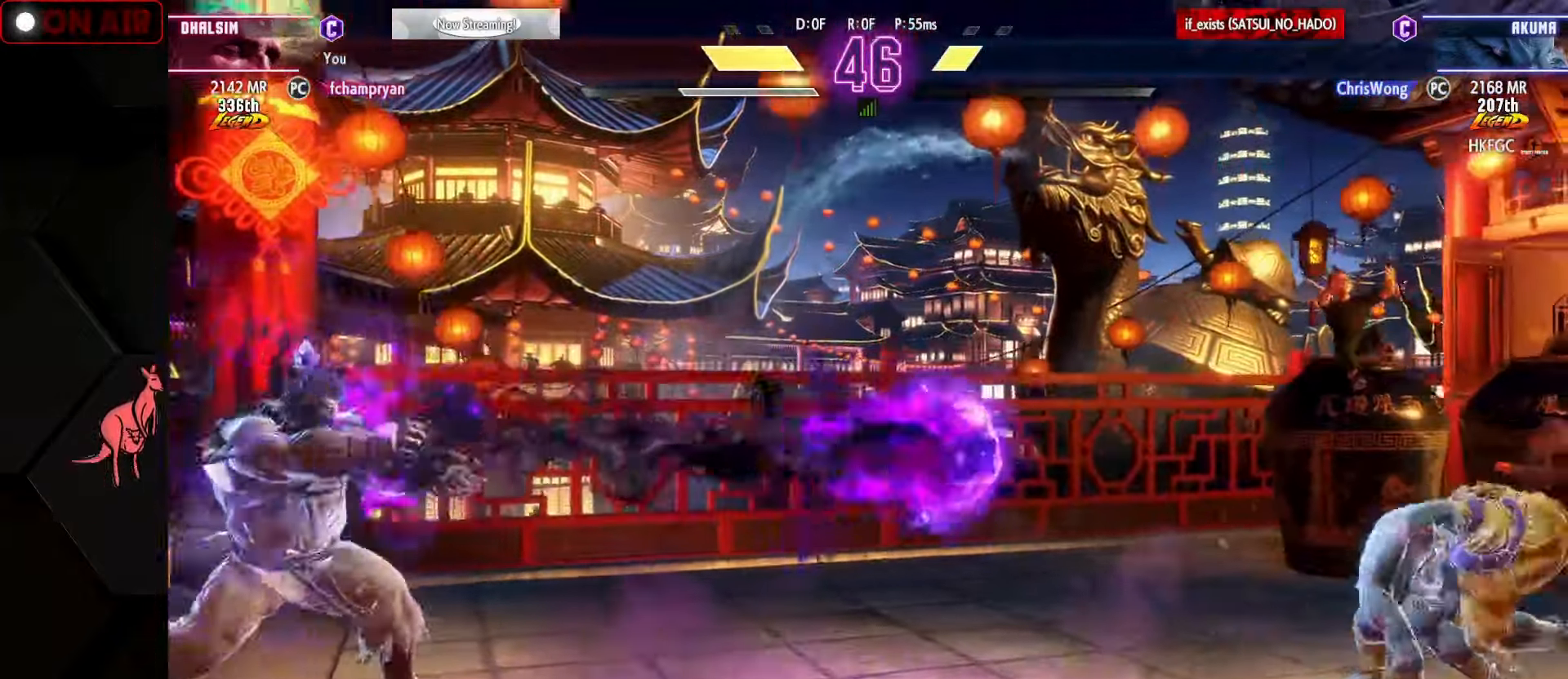
{"buttons": [], "left_stick": "left", "events": [[16, "left_stick", "up"], [116, "left_stick", "down"], [183, "CIRCLE", "down"], [183, "CROSS", "down"], [266, "CIRCLE", "up"], [266, "CROSS", "up"], [283, "left_stick", "center"], [383, "left_stick", "left"]]}
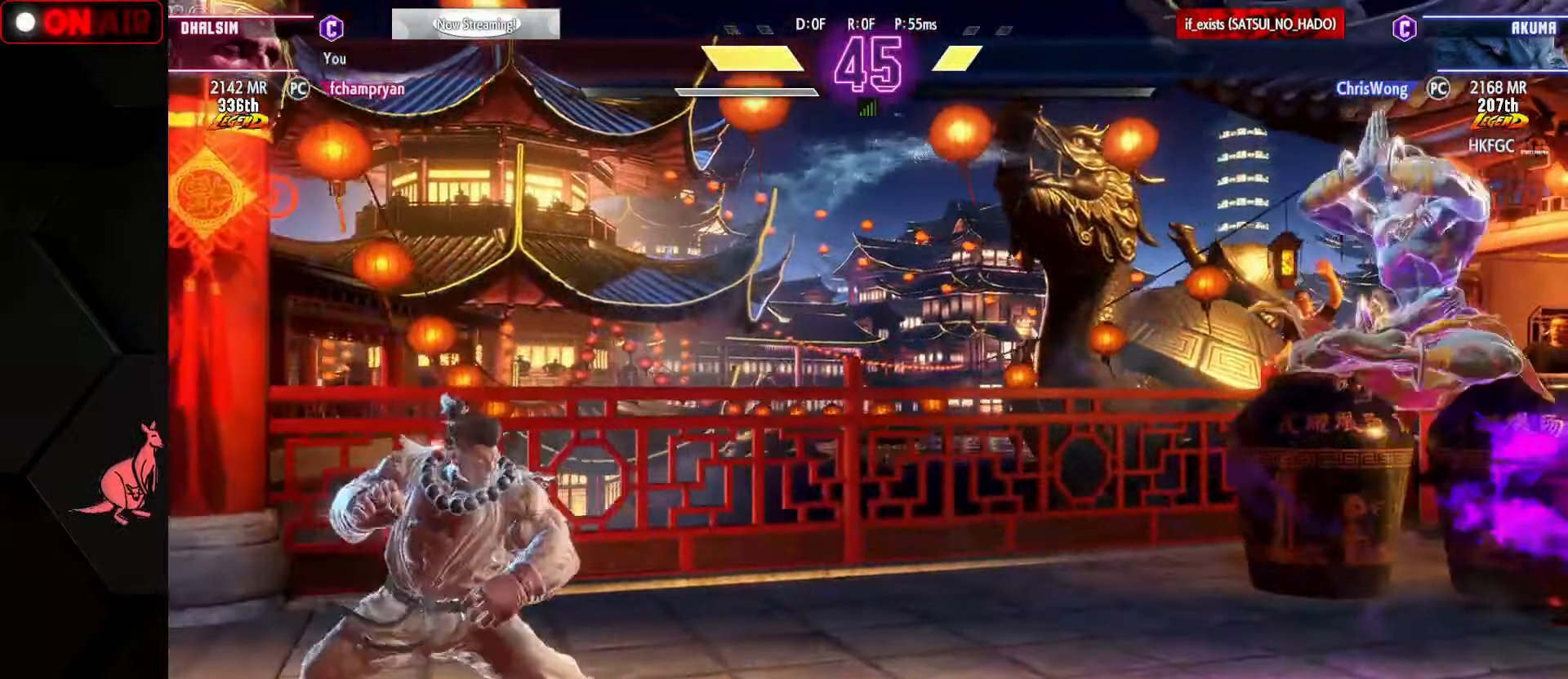
{"buttons": [], "left_stick": "right", "events": [[100, "R2", "down"], [183, "R2", "up"], [183, "left_stick", "center"], [416, "left_stick", "right"]]}
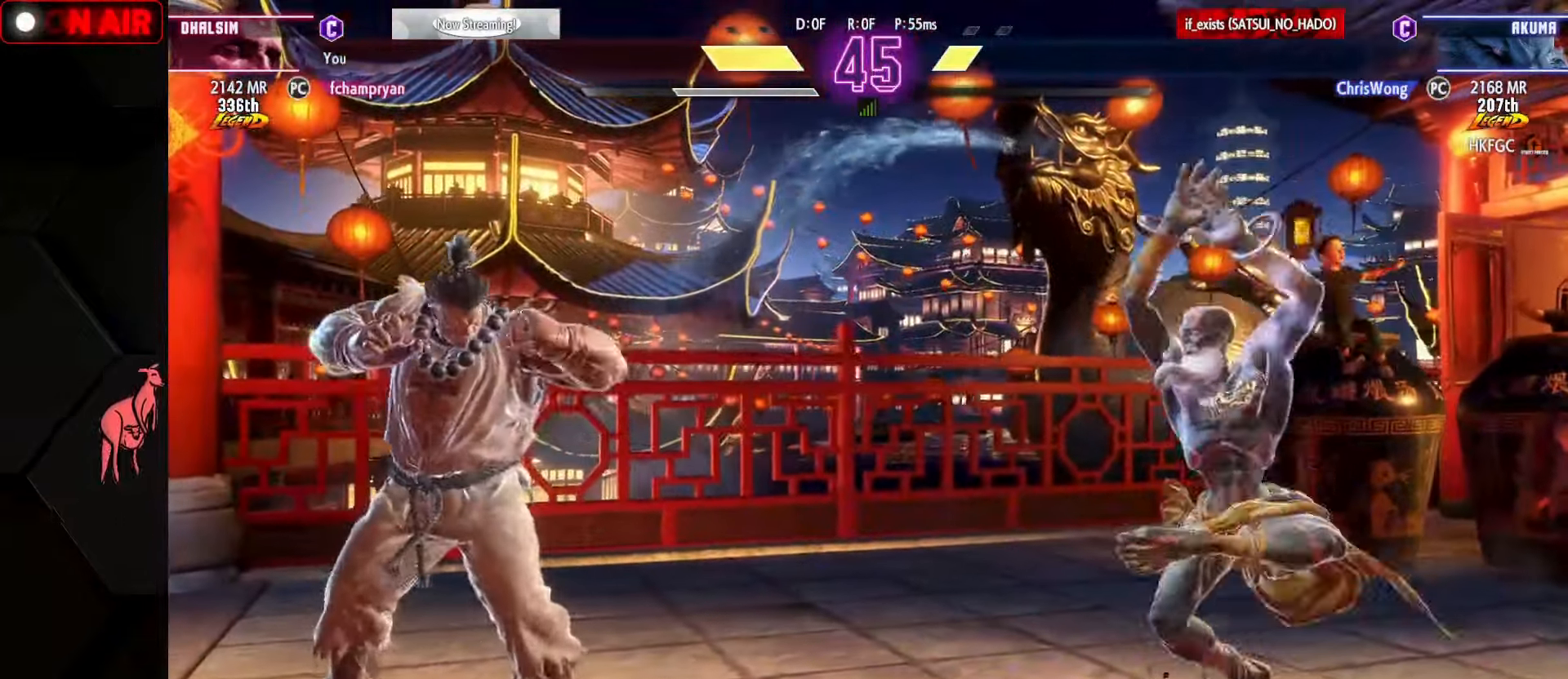
{"buttons": [], "left_stick": "right", "events": []}
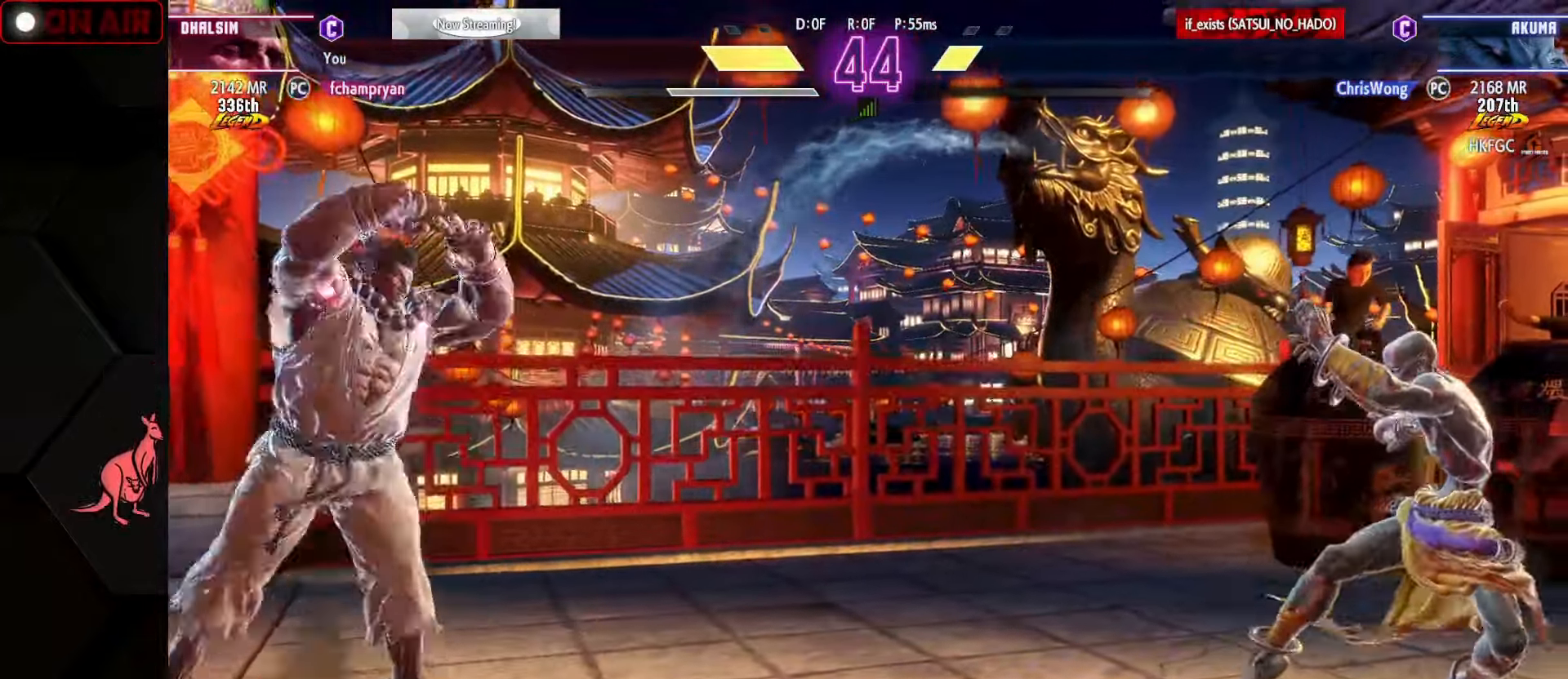
{"buttons": [], "left_stick": "right", "events": [[133, "left_stick", "down"], [233, "left_stick", "center"], [283, "left_stick", "right"]]}
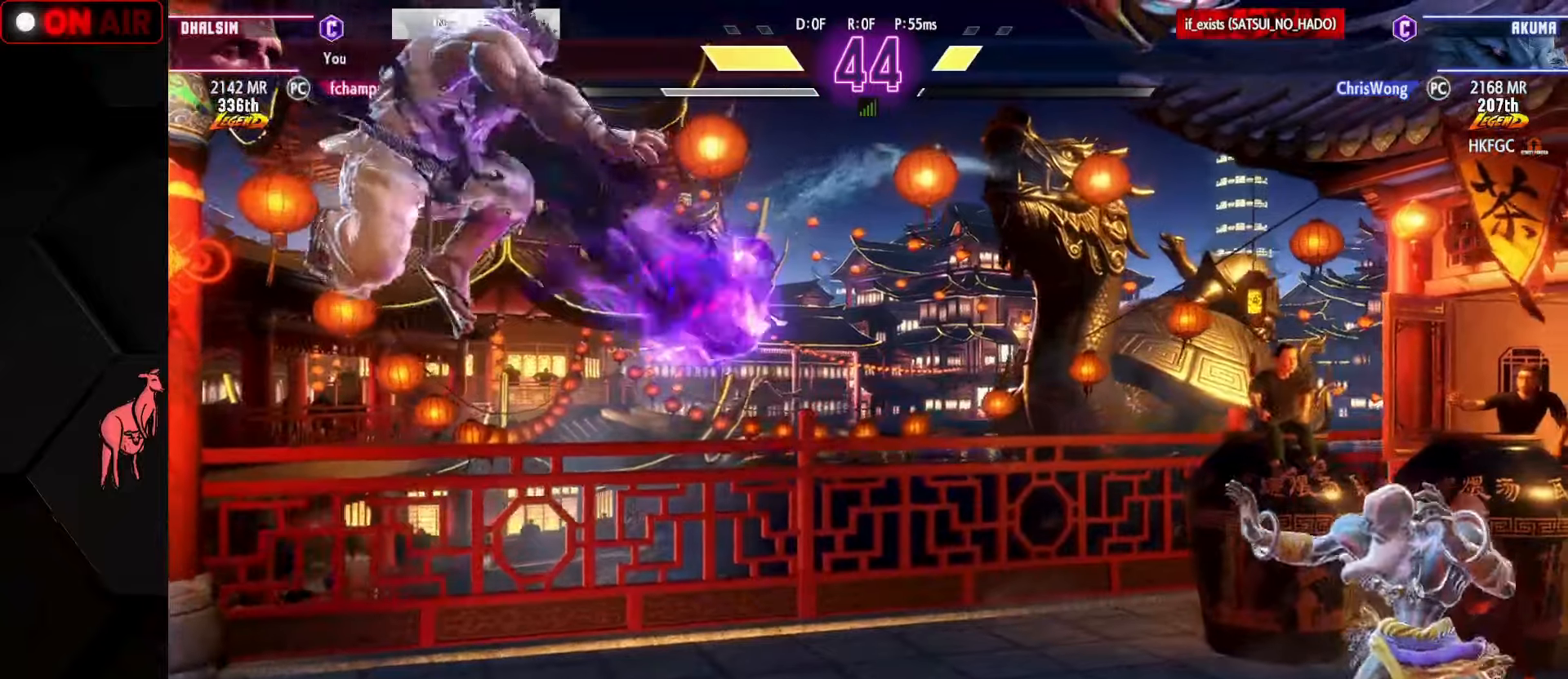
{"buttons": [], "left_stick": "left", "events": [[217, "left_stick", "up"], [350, "left_stick", "down"], [367, "CIRCLE", "down"], [367, "CROSS", "down"], [433, "CIRCLE", "up"], [433, "left_stick", "center"], [450, "CROSS", "up"], [500, "left_stick", "left"]]}
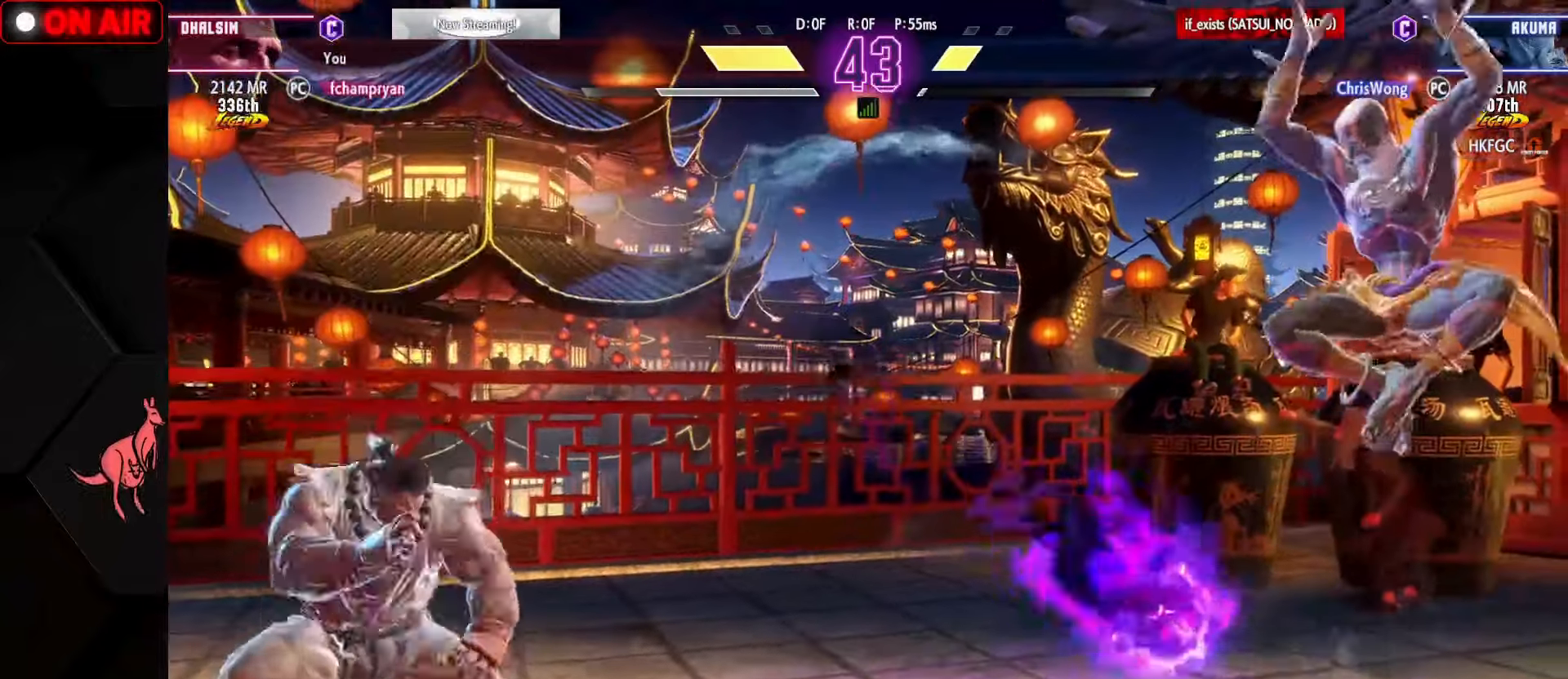
{"buttons": [], "left_stick": "center", "events": [[217, "CIRCLE", "down"], [300, "CIRCLE", "up"], [333, "left_stick", "center"], [383, "left_stick", "right"], [483, "left_stick", "center"]]}